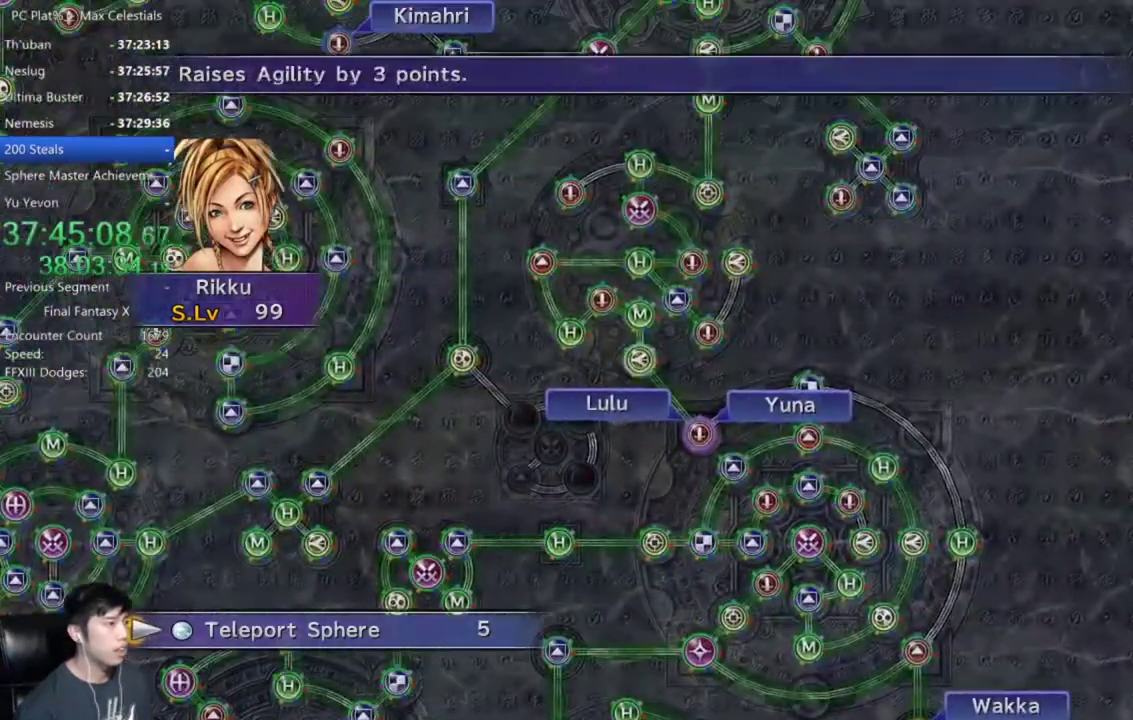
Gameplay with a controller (Xbox layout); each line is a JSON object with the inputs held at the frame after it. "events" lists button and stick changes between this image and that frame as [ms after this image, input, new state], when the widget could be followed in between.
{"buttons": [], "left_stick": "down-left", "right_stick": "center", "events": [[233, "left_stick", "left"], [333, "left_stick", "down-left"]]}
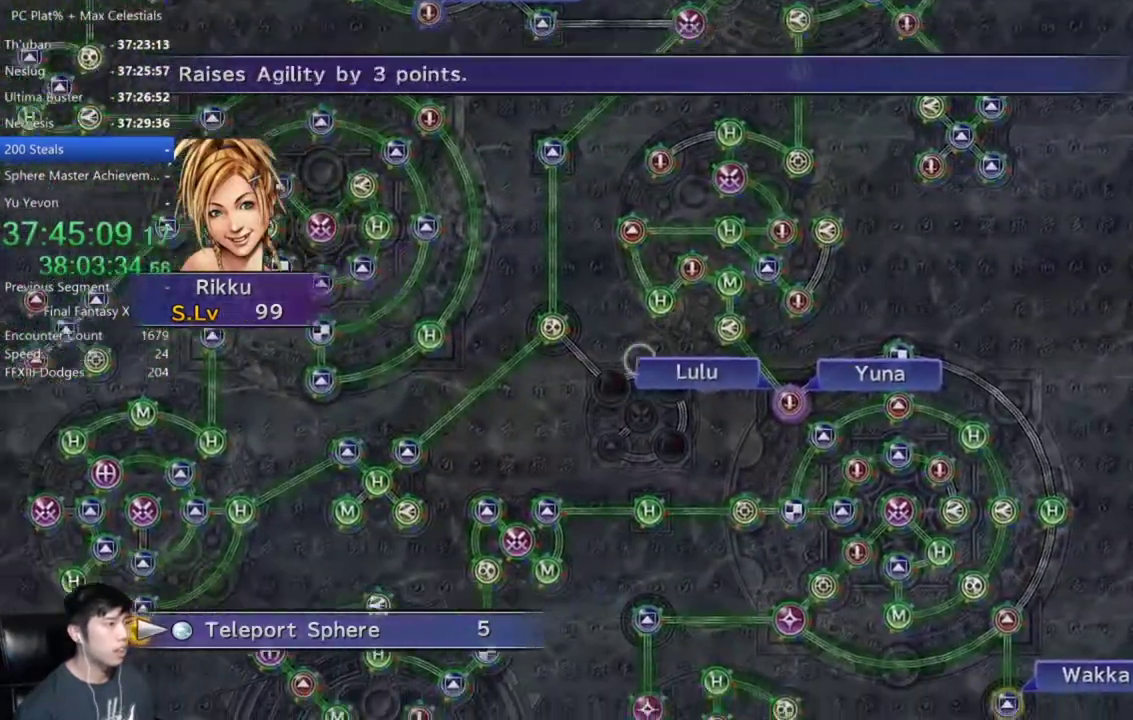
{"buttons": [], "left_stick": "center", "right_stick": "center", "events": [[134, "left_stick", "center"]]}
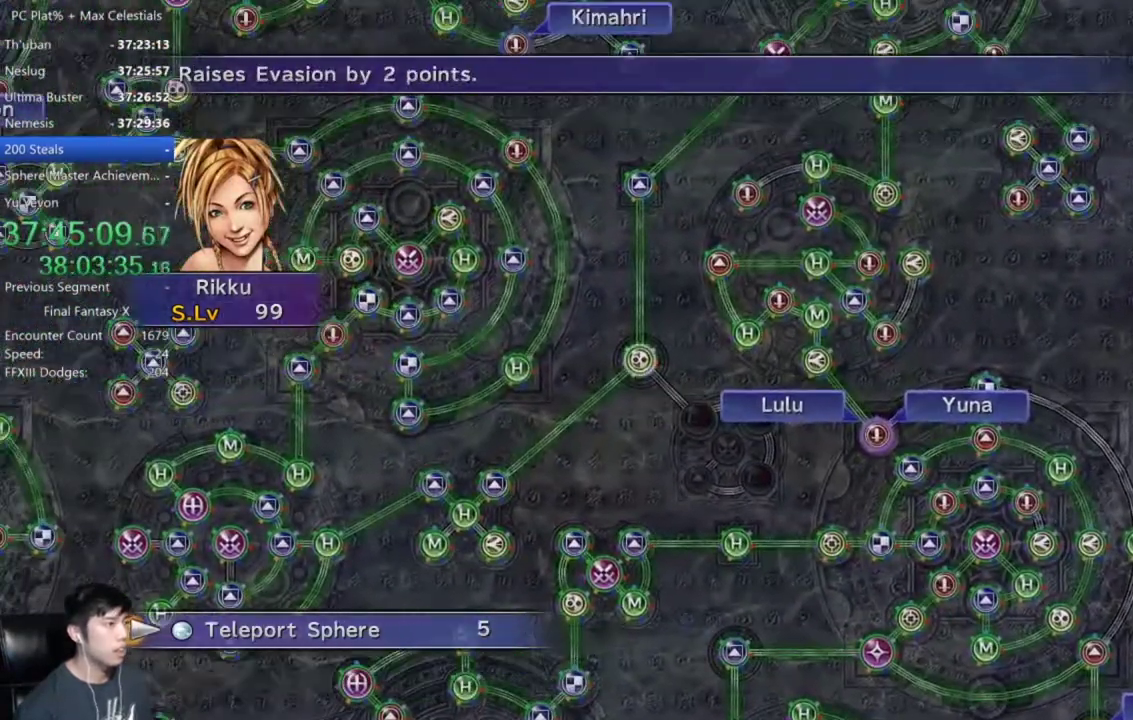
{"buttons": [], "left_stick": "center", "right_stick": "center", "events": [[33, "A", "down"], [100, "A", "up"]]}
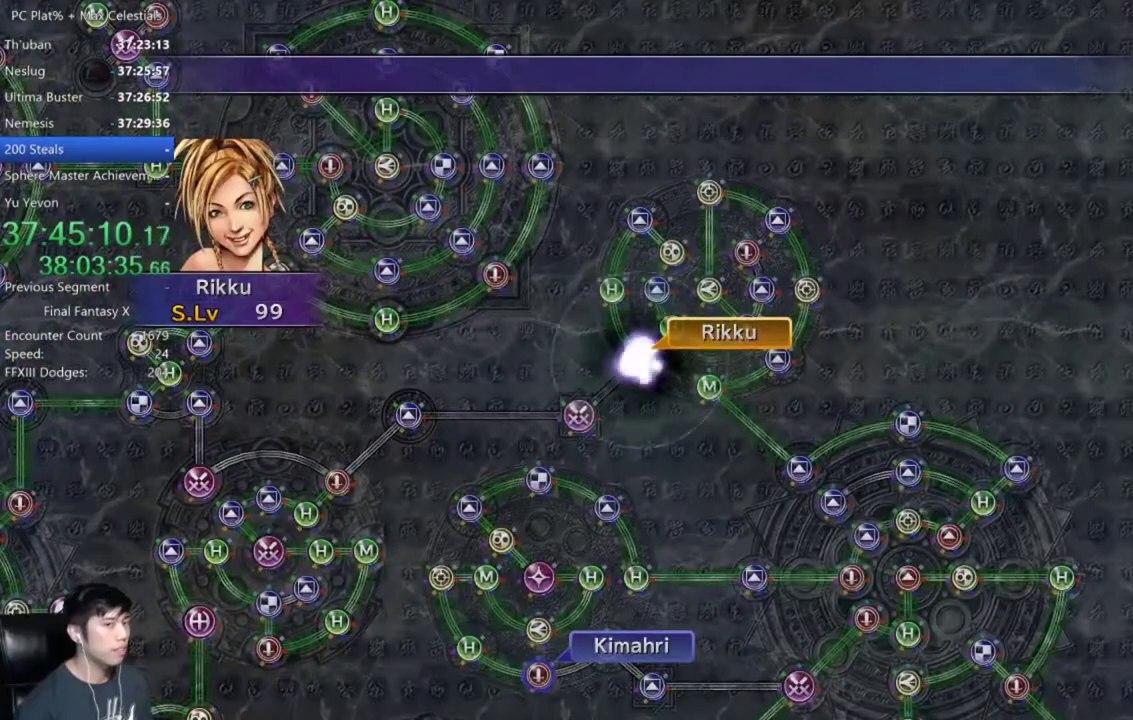
{"buttons": [], "left_stick": "center", "right_stick": "center", "events": []}
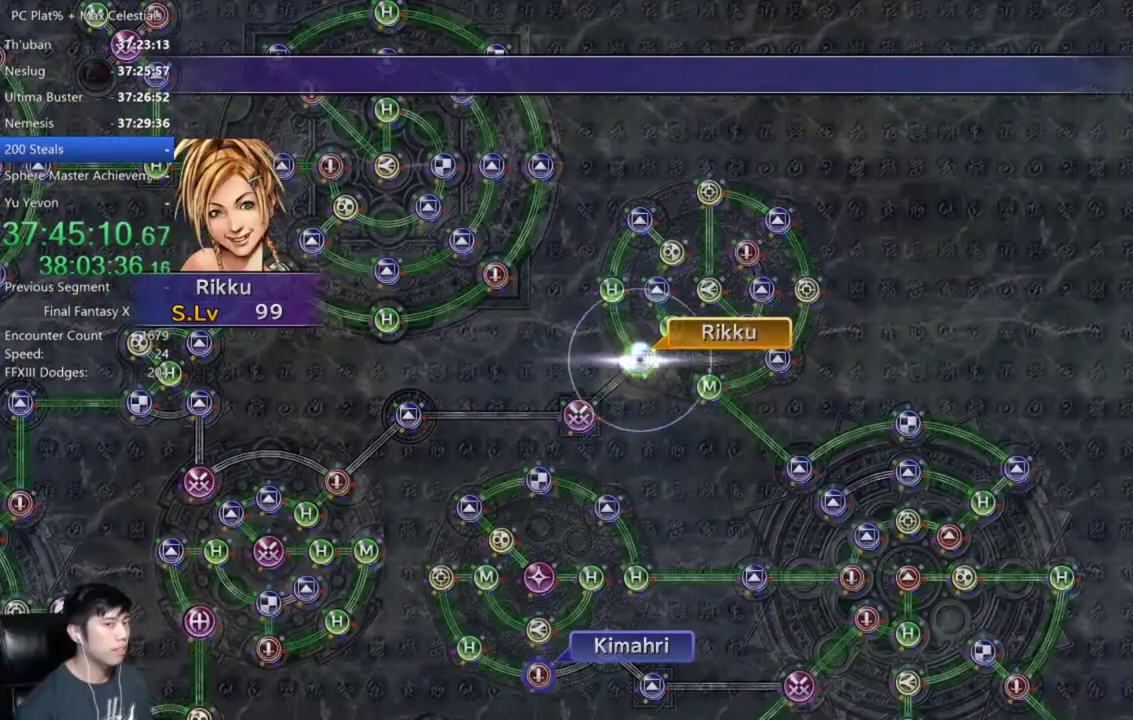
{"buttons": [], "left_stick": "center", "right_stick": "center", "events": []}
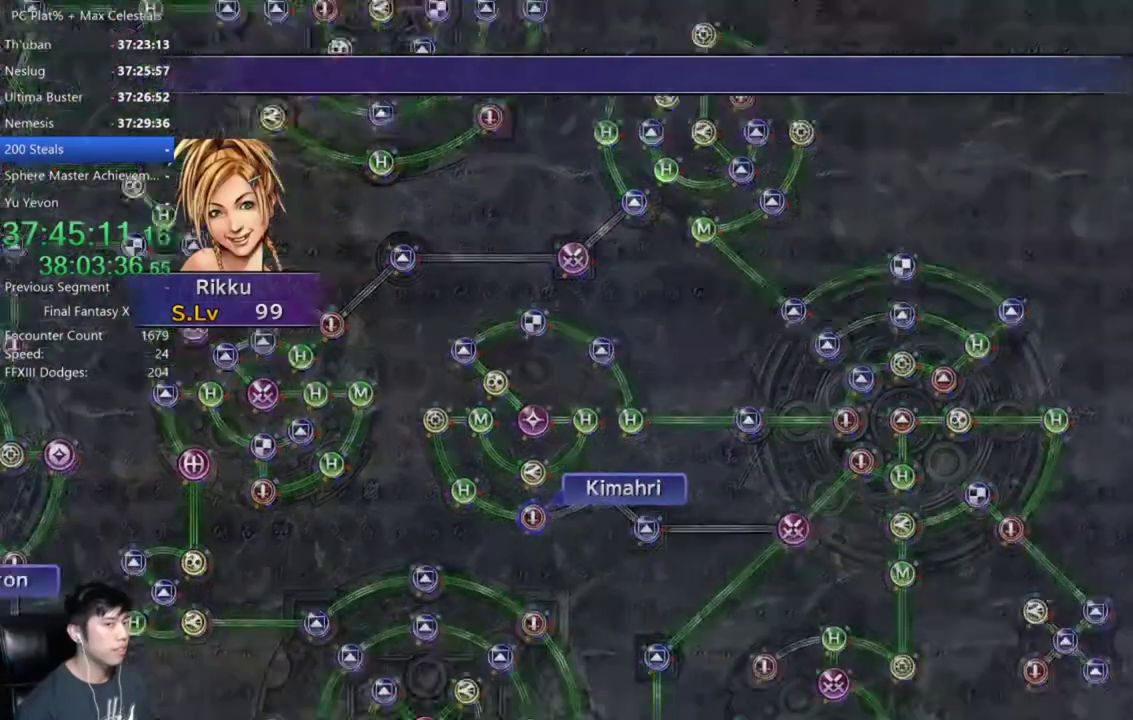
{"buttons": ["A"], "left_stick": "center", "right_stick": "center", "events": [[501, "A", "down"]]}
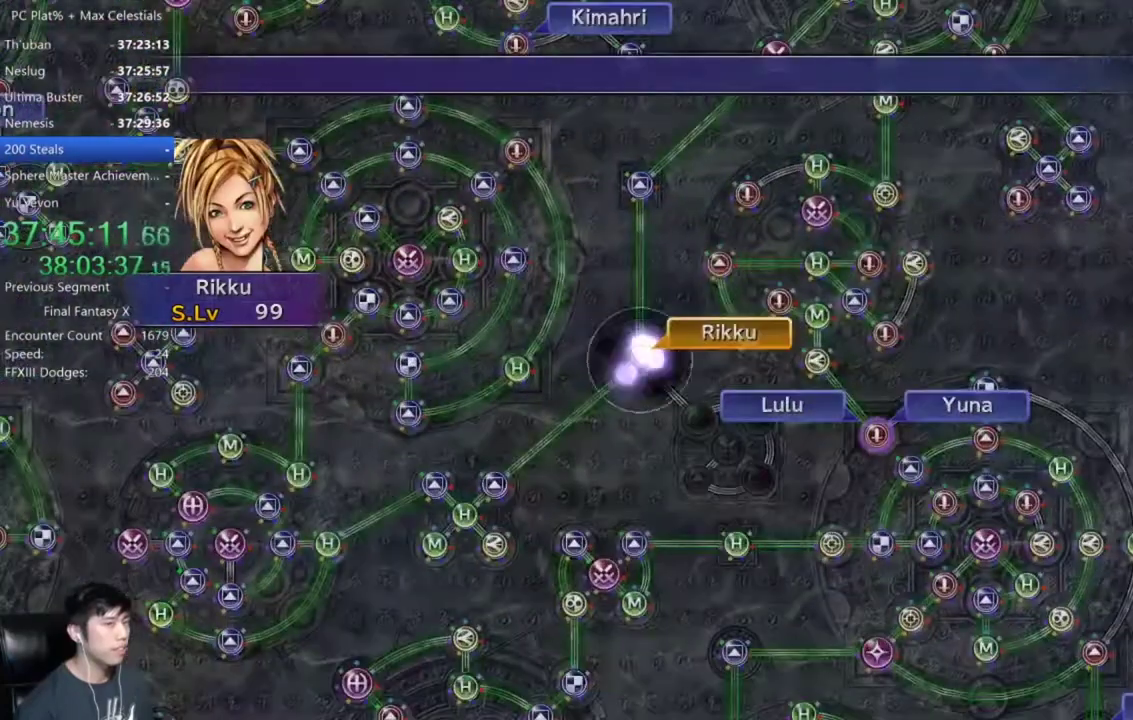
{"buttons": ["SELECT"], "left_stick": "center", "right_stick": "center", "events": [[66, "A", "up"], [267, "SELECT", "down"], [367, "SELECT", "up"], [434, "SELECT", "down"]]}
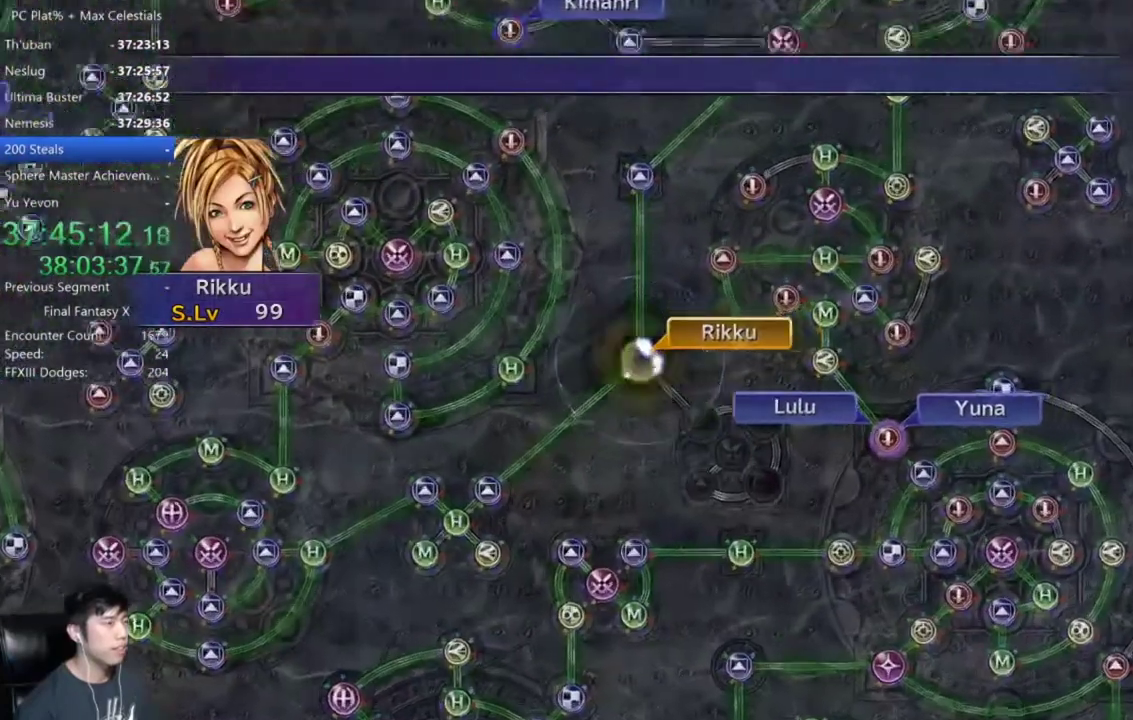
{"buttons": [], "left_stick": "center", "right_stick": "center"}
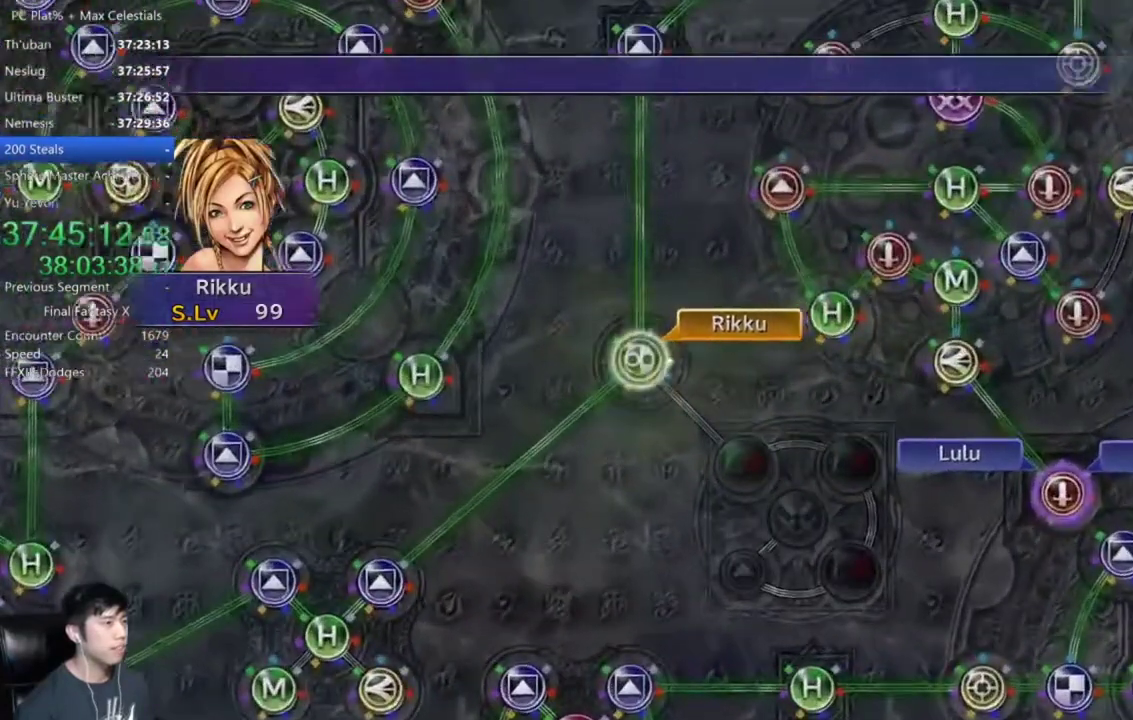
{"buttons": [], "left_stick": "center", "right_stick": "center", "events": [[66, "A", "down"], [133, "A", "up"], [267, "A", "down"], [333, "A", "up"], [433, "A", "down"], [500, "A", "up"]]}
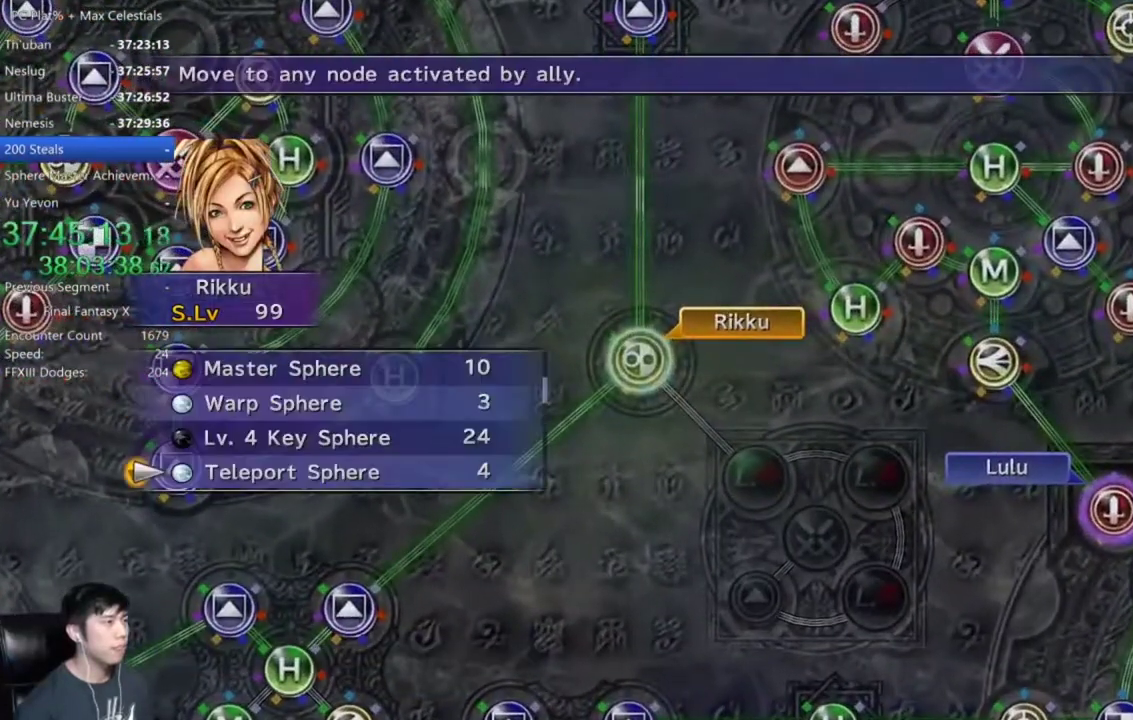
{"buttons": [], "left_stick": "center", "right_stick": "center", "events": [[301, "L2", "down"], [367, "L2", "up"]]}
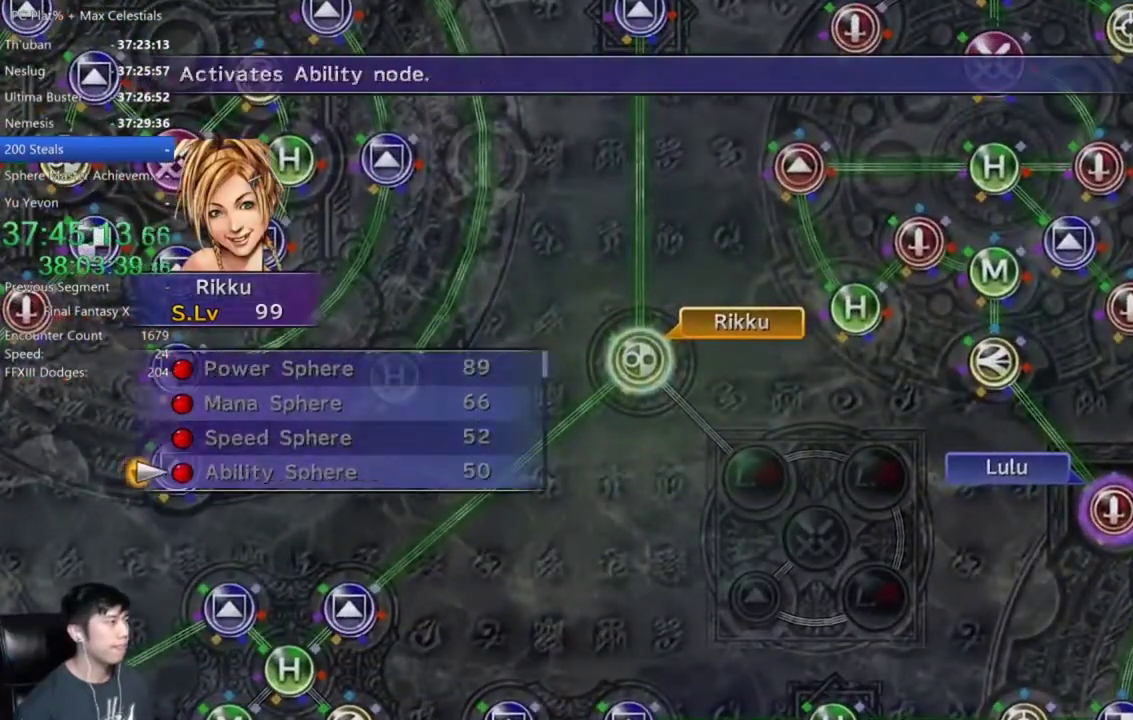
{"buttons": ["DPAD_UP"], "left_stick": "center", "right_stick": "center", "events": [[133, "R2", "down"], [200, "R2", "up"], [467, "DPAD_UP", "down"]]}
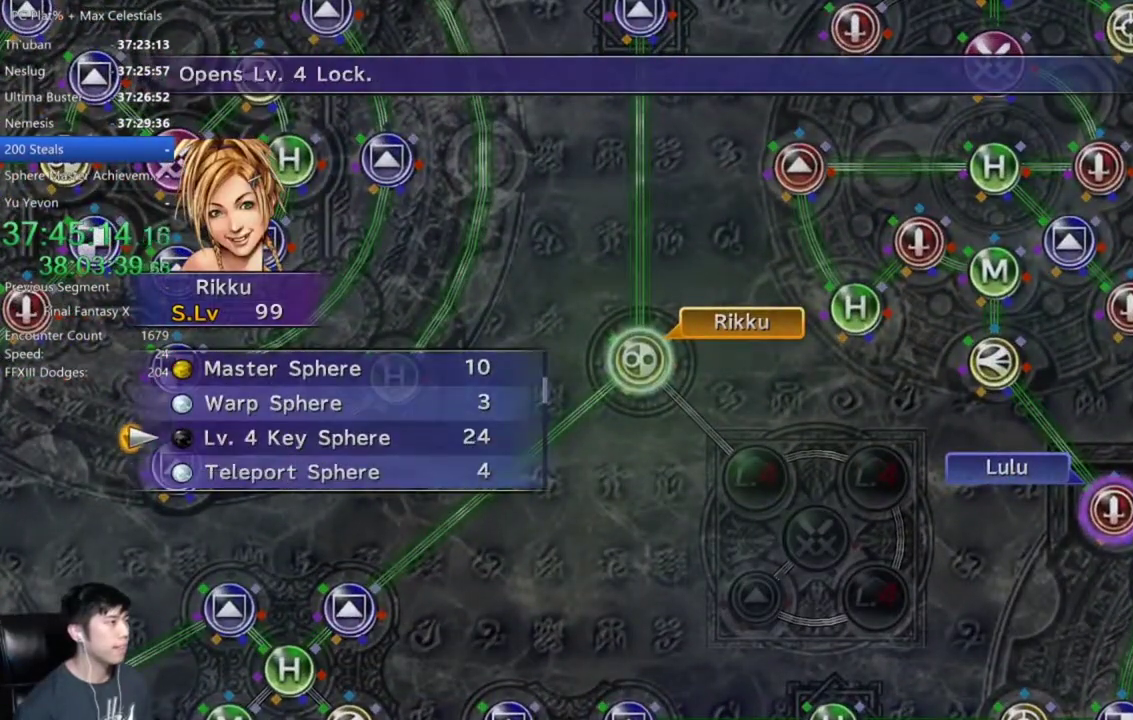
{"buttons": ["A"], "left_stick": "center", "right_stick": "center", "events": [[67, "DPAD_UP", "up"], [267, "A", "down"], [367, "A", "up"], [434, "A", "down"]]}
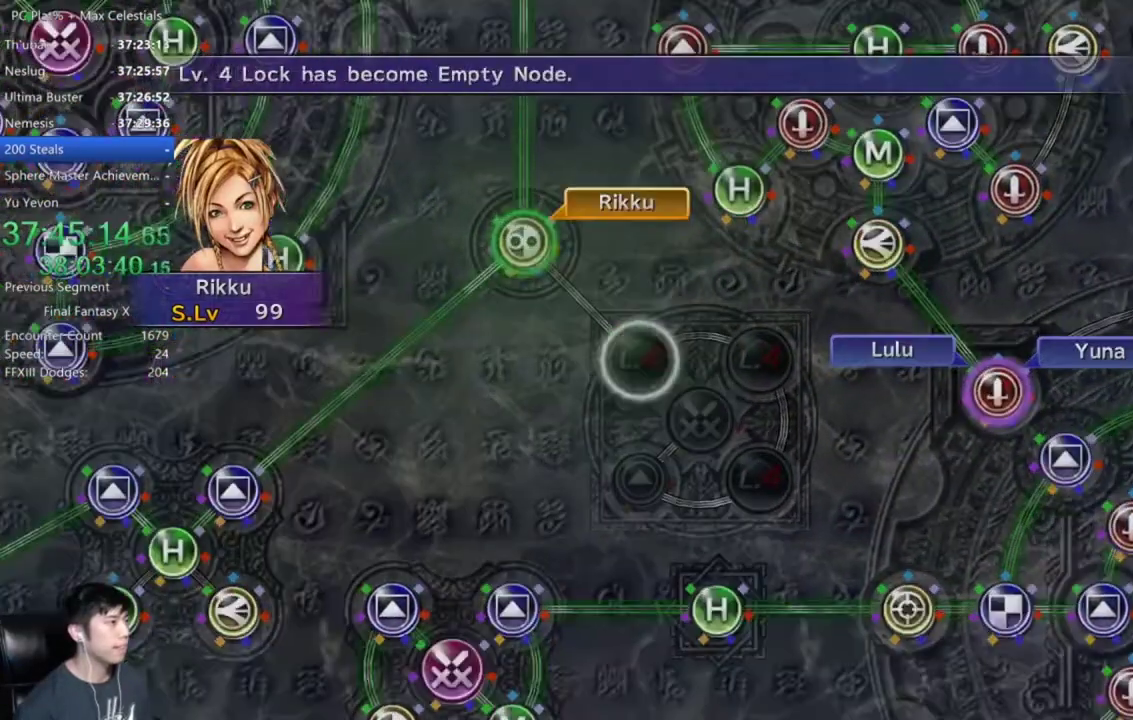
{"buttons": ["A"], "left_stick": "center", "right_stick": "center", "events": [[33, "A", "up"], [100, "A", "down"], [200, "A", "up"], [267, "A", "down"], [400, "A", "up"], [500, "A", "down"]]}
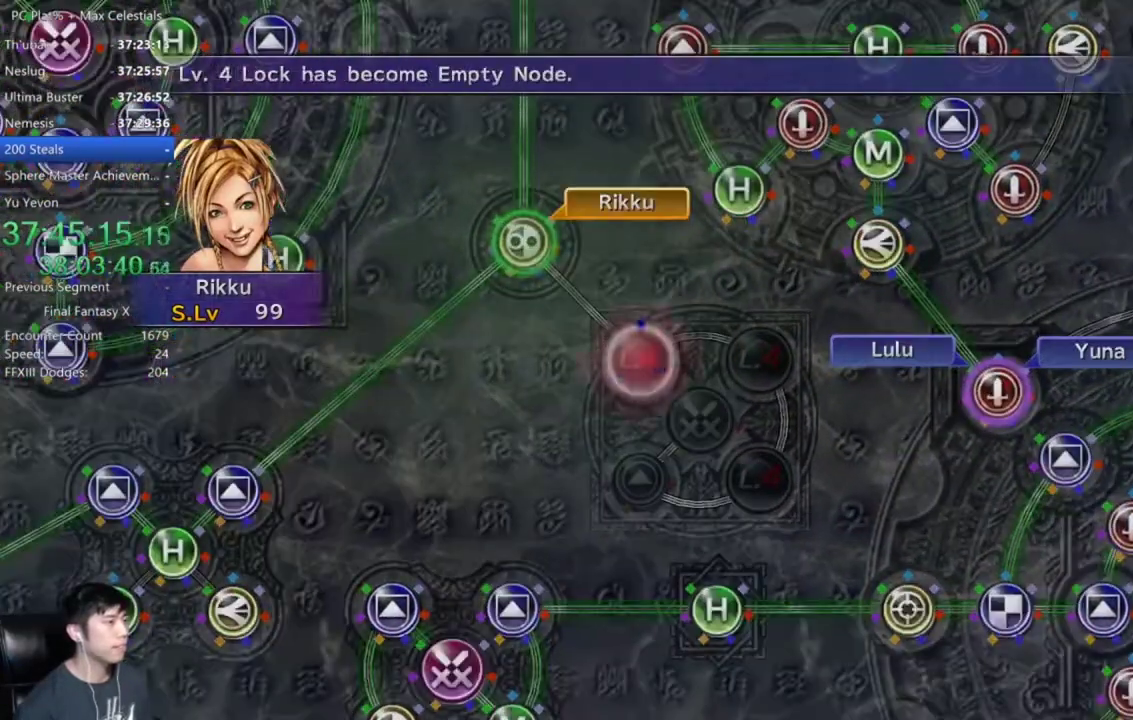
{"buttons": ["A"], "left_stick": "center", "right_stick": "center", "events": [[67, "A", "up"], [167, "A", "down"], [234, "A", "up"], [334, "A", "down"], [401, "A", "up"], [501, "A", "down"]]}
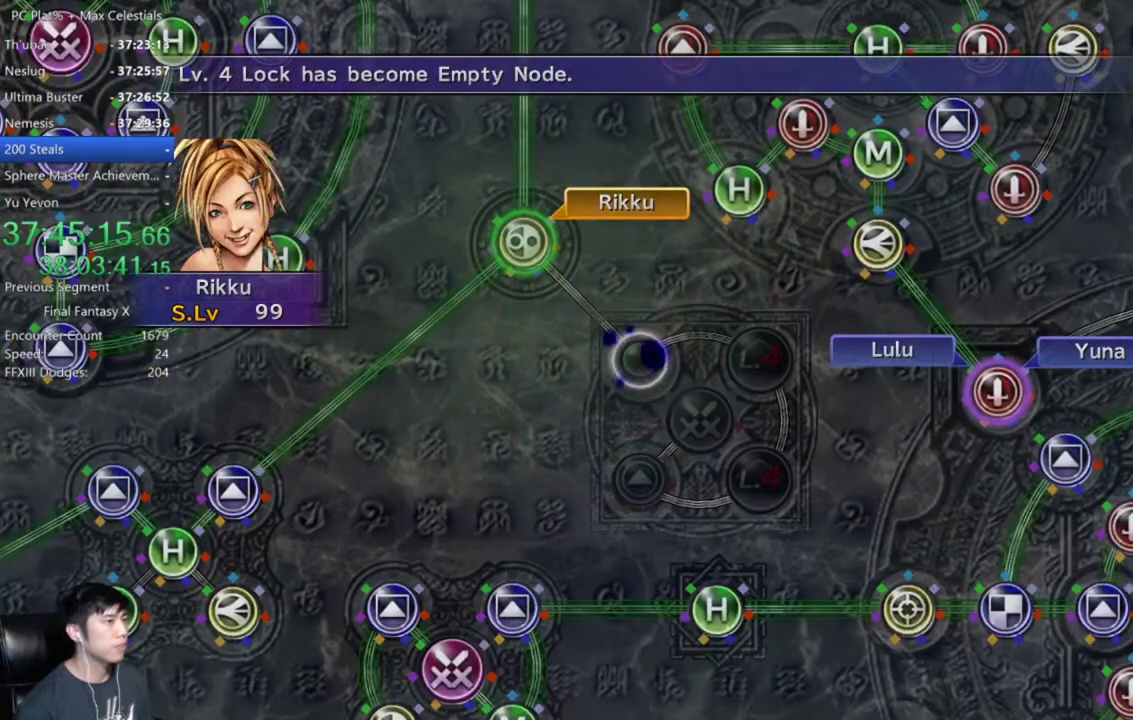
{"buttons": [], "left_stick": "center", "right_stick": "center", "events": [[100, "A", "up"], [333, "A", "down"], [434, "A", "up"]]}
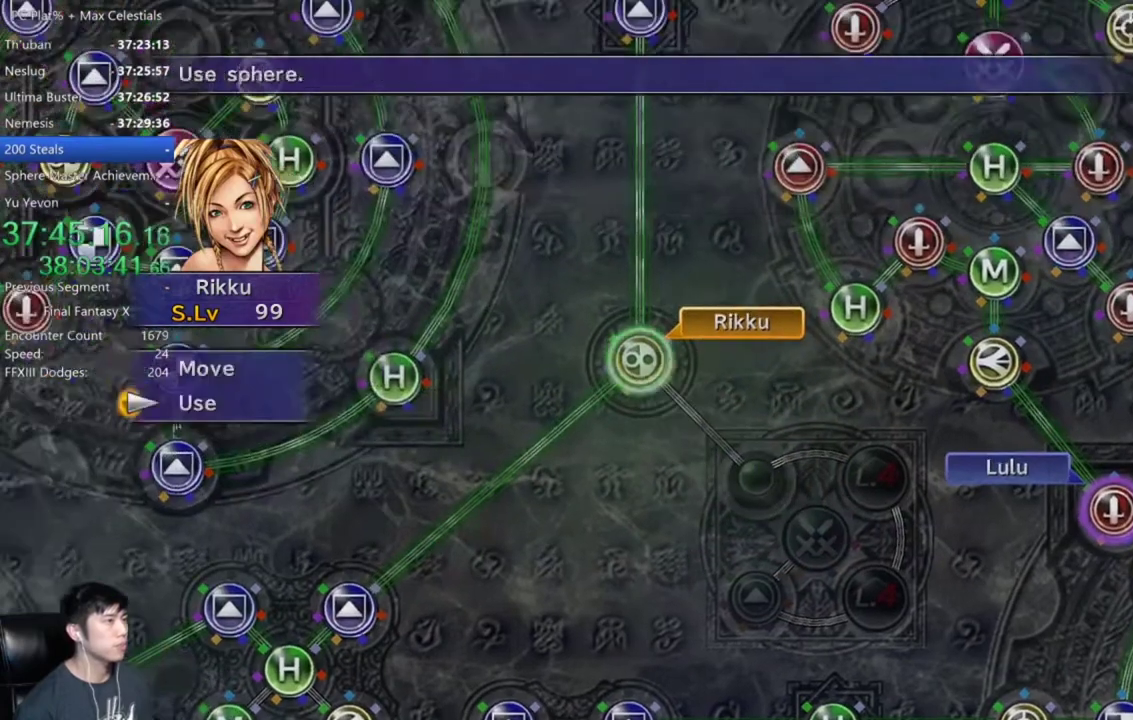
{"buttons": [], "left_stick": "down-right", "right_stick": "center", "events": [[67, "DPAD_UP", "down"], [134, "DPAD_UP", "up"], [167, "A", "down"], [267, "A", "up"], [267, "left_stick", "down-right"]]}
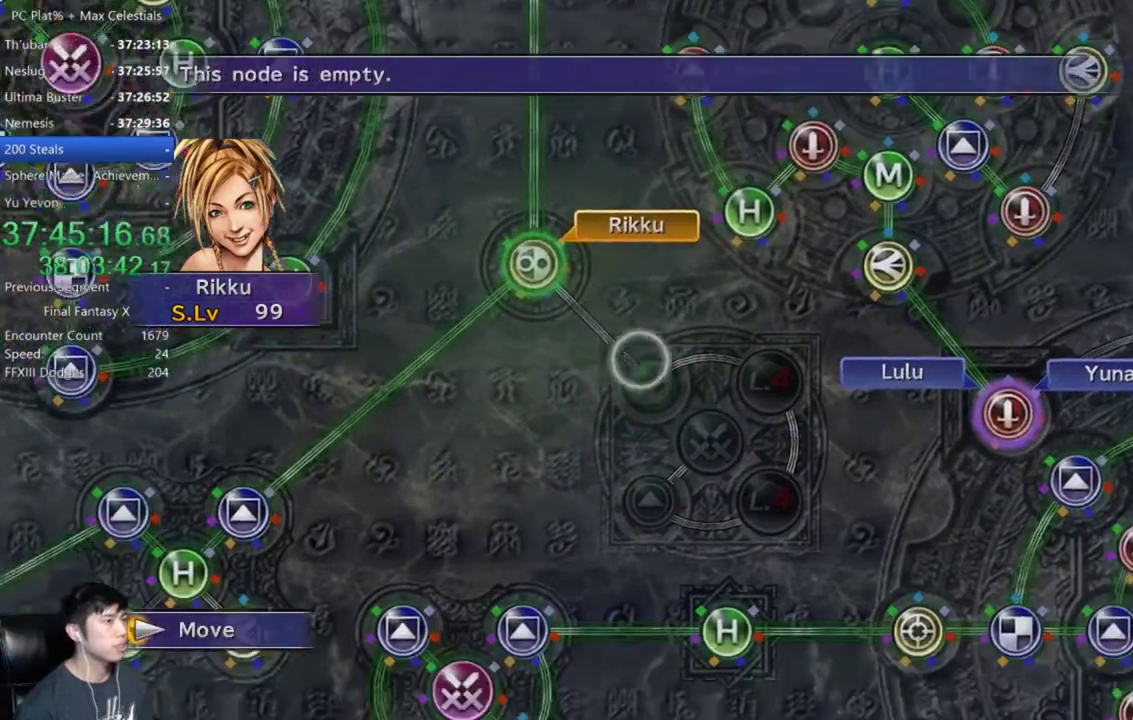
{"buttons": [], "left_stick": "center", "right_stick": "center", "events": [[33, "left_stick", "center"], [167, "A", "down"], [267, "A", "up"], [367, "SELECT", "down"], [467, "SELECT", "up"]]}
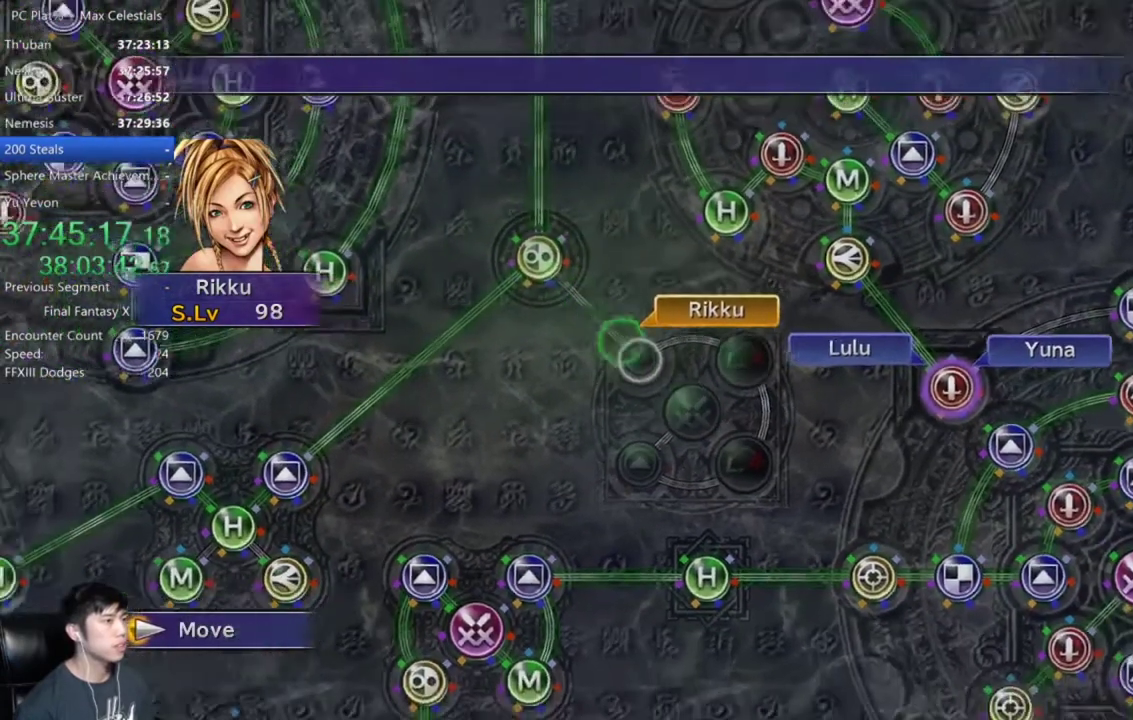
{"buttons": [], "left_stick": "center", "right_stick": "center", "events": [[234, "A", "down"], [301, "A", "up"], [401, "A", "down"], [501, "A", "up"]]}
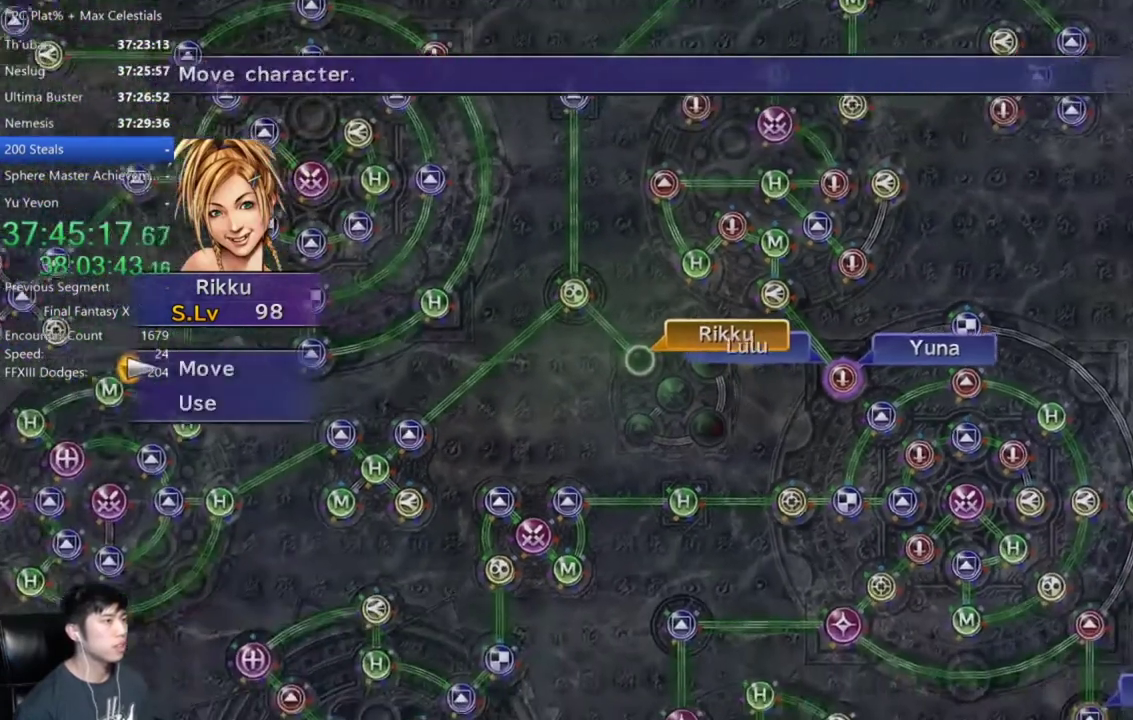
{"buttons": [], "left_stick": "center", "right_stick": "center", "events": [[66, "DPAD_DOWN", "down"], [133, "A", "down"], [167, "DPAD_DOWN", "up"], [200, "A", "up"]]}
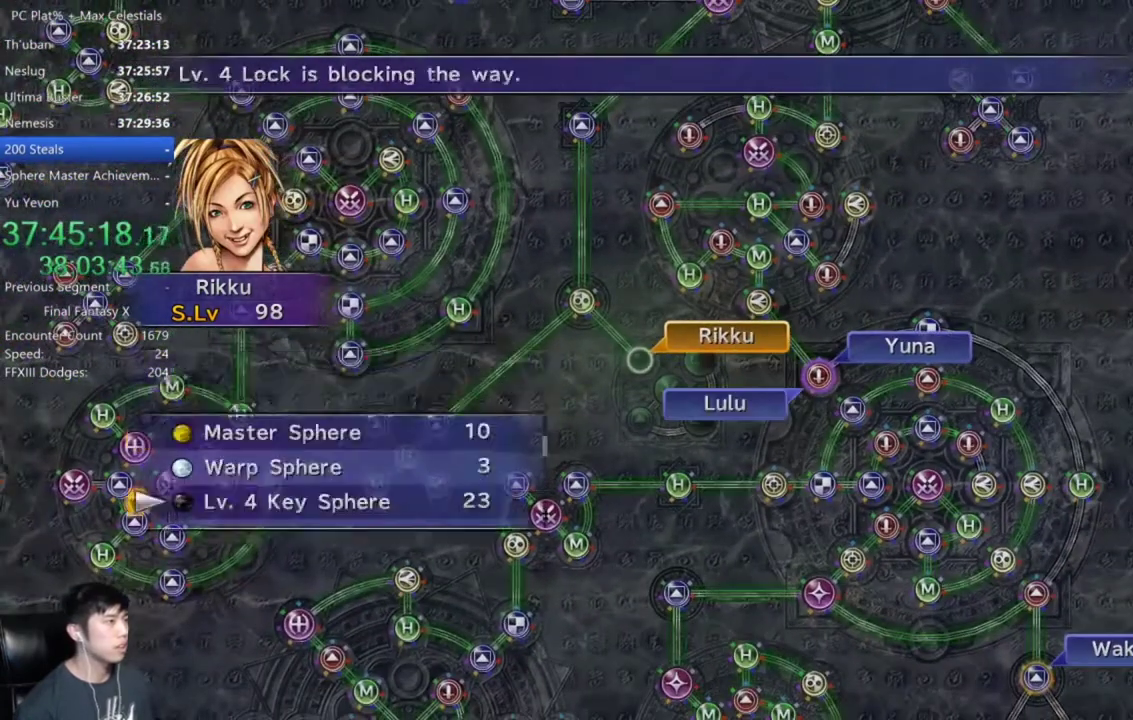
{"buttons": [], "left_stick": "center", "right_stick": "center", "events": [[34, "A", "down"], [100, "A", "up"], [167, "A", "down"], [267, "A", "up"], [334, "A", "down"], [467, "A", "up"]]}
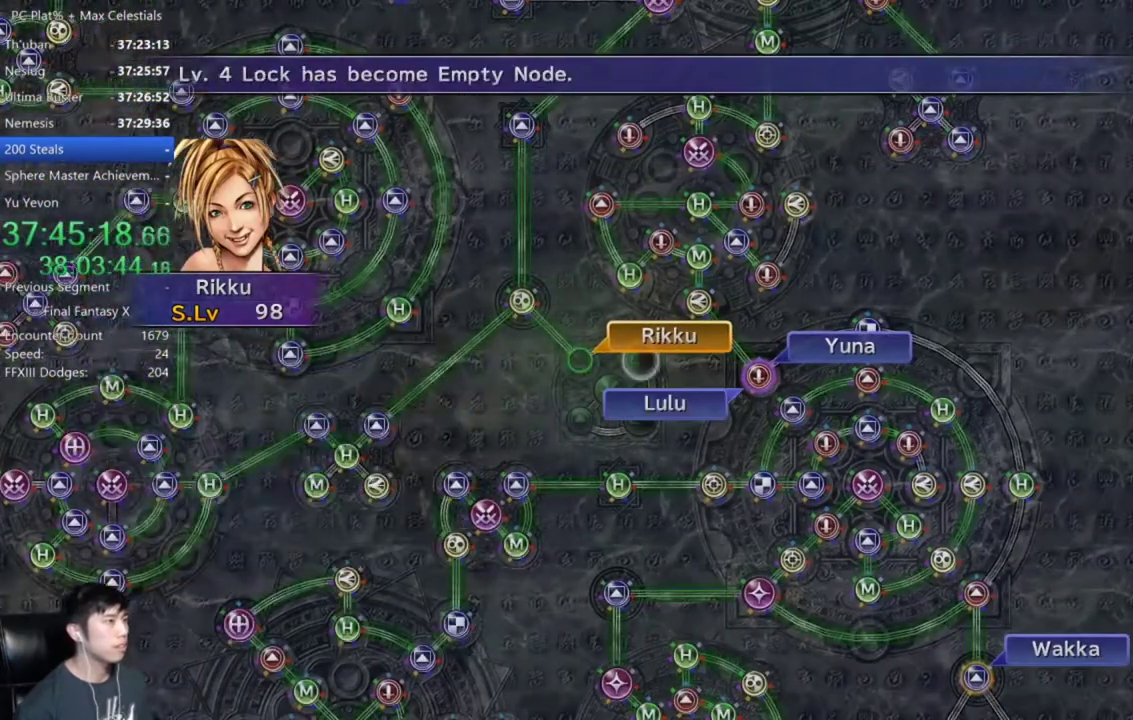
{"buttons": [], "left_stick": "center", "right_stick": "center", "events": [[66, "A", "down"], [167, "A", "up"], [267, "A", "down"], [333, "A", "up"], [433, "A", "down"], [500, "A", "up"]]}
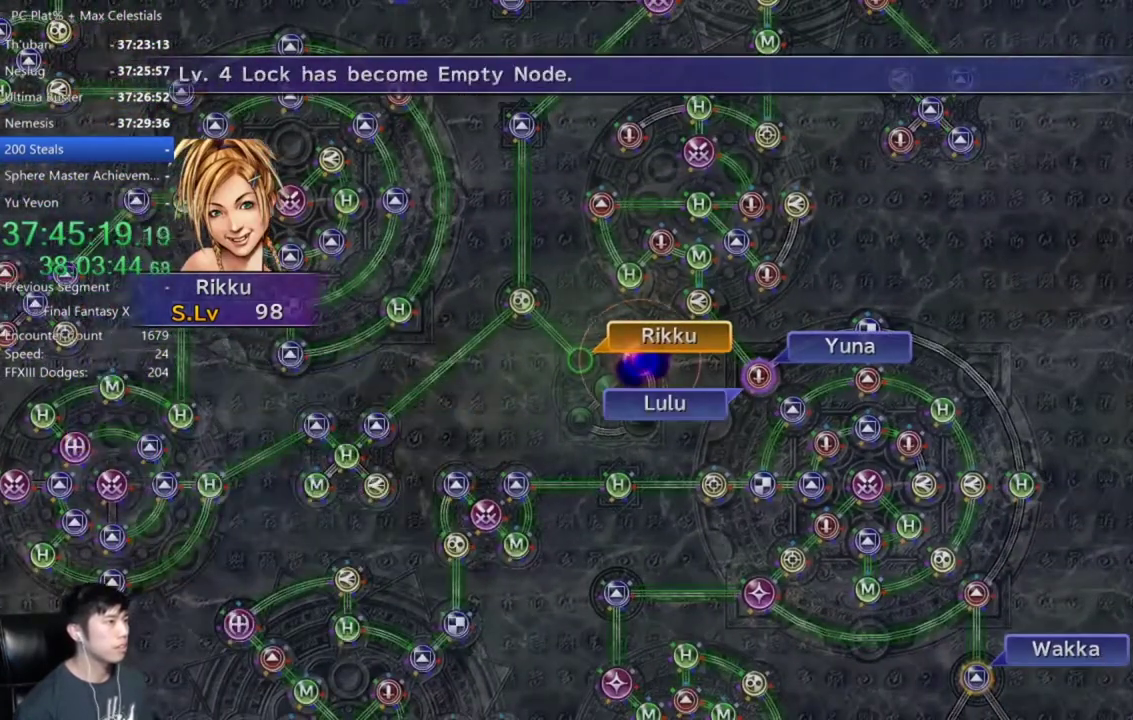
{"buttons": [], "left_stick": "center", "right_stick": "center", "events": [[100, "A", "down"], [200, "A", "up"], [334, "A", "down"], [401, "A", "up"]]}
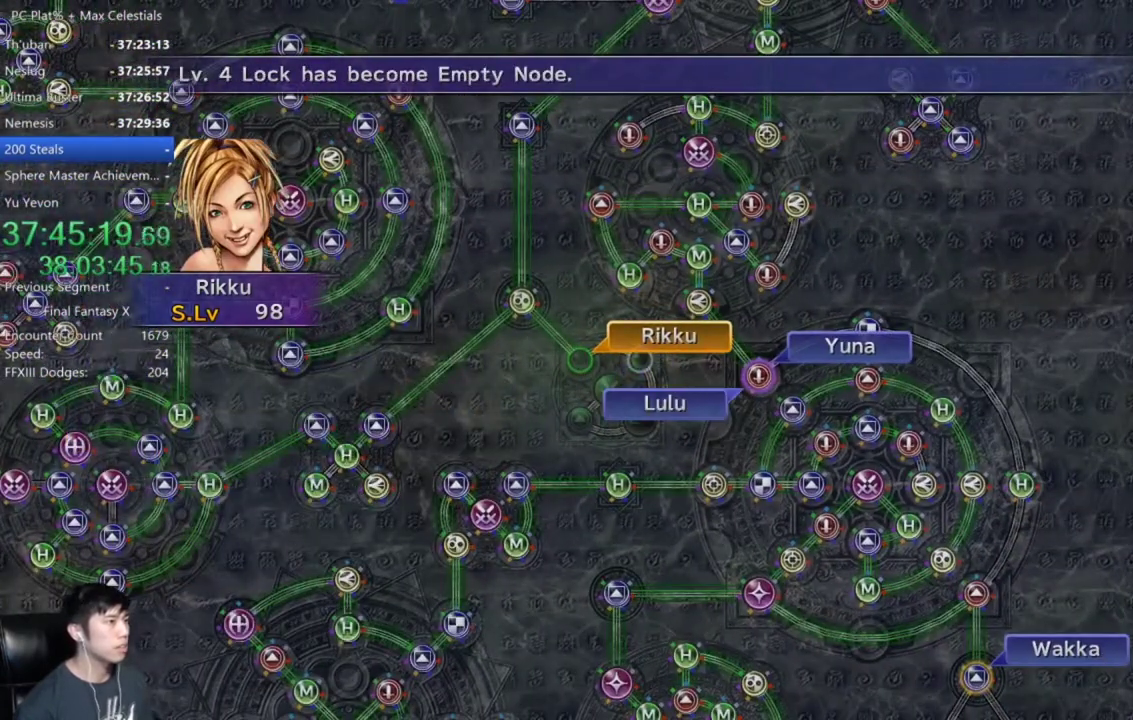
{"buttons": ["A"], "left_stick": "center", "right_stick": "center", "events": [[100, "A", "down"], [233, "A", "up"], [333, "DPAD_UP", "down"], [434, "A", "down"], [434, "DPAD_UP", "up"]]}
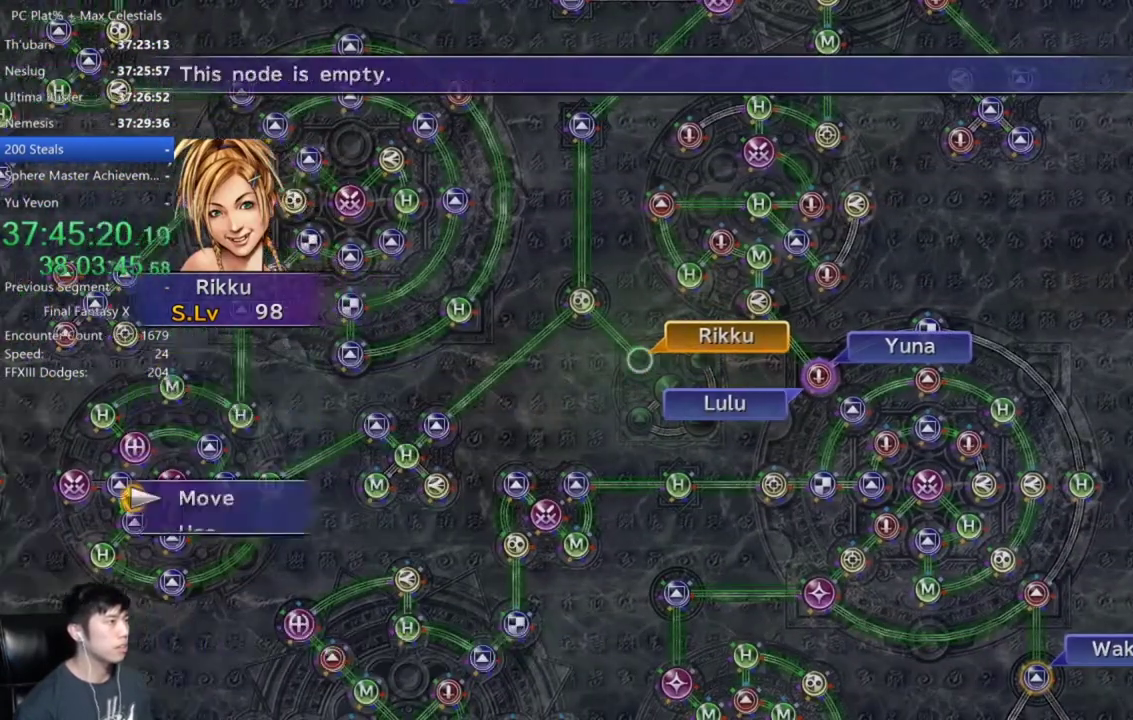
{"buttons": ["A"], "left_stick": "center", "right_stick": "center", "events": [[34, "A", "up"], [134, "DPAD_RIGHT", "down"], [267, "DPAD_RIGHT", "up"], [434, "A", "down"]]}
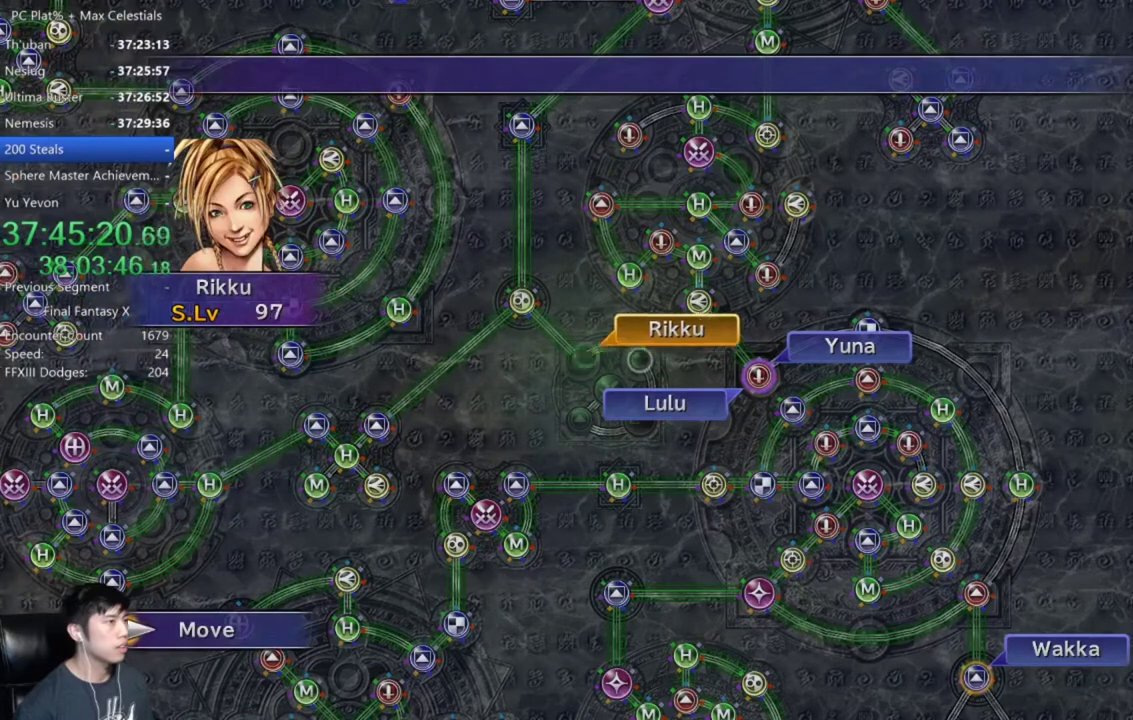
{"buttons": [], "left_stick": "center", "right_stick": "center", "events": [[33, "A", "up"], [400, "A", "down"], [467, "A", "up"]]}